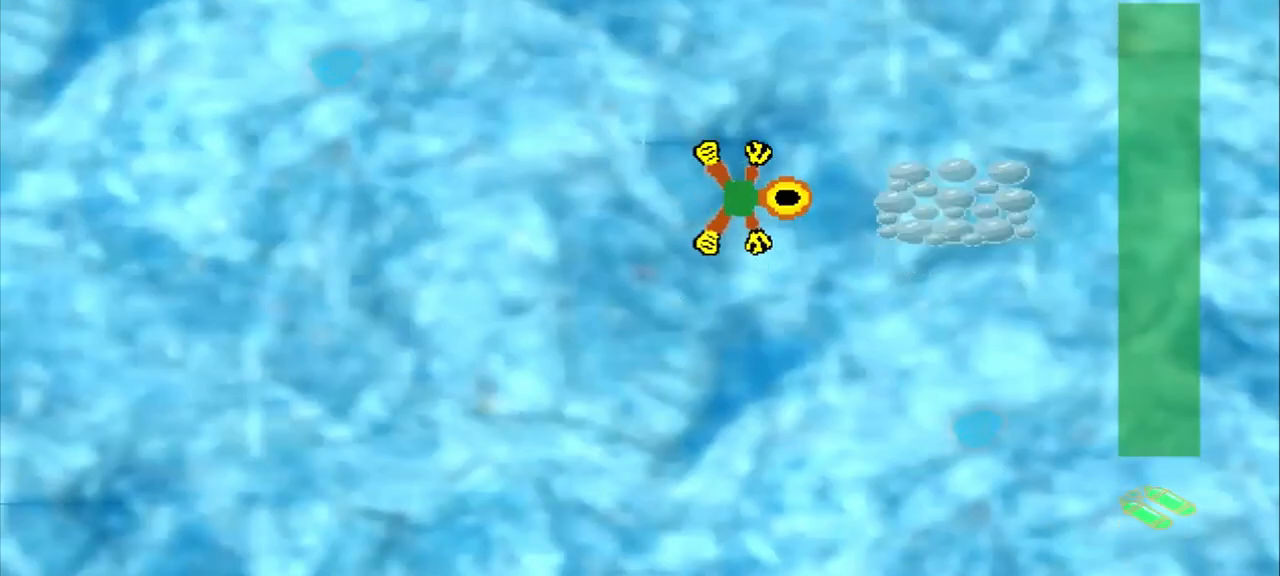
Gameplay with a controller (PlayStation layout); each line is a JSON object with the inputs held at the frame after it (dt_ms = milliseconds from this image to that frame). "events" lists button and stick changes between this image and that frame as [ms after this image, input, new state], when the widget could be followed in between. Not read: L2 L3 R2 R3 right_stick.
{"dt_ms": 500, "buttons": ["CROSS"], "left_stick": "left", "events": [[250, "left_stick", "center"], [417, "left_stick", "left"], [500, "CROSS", "down"]]}
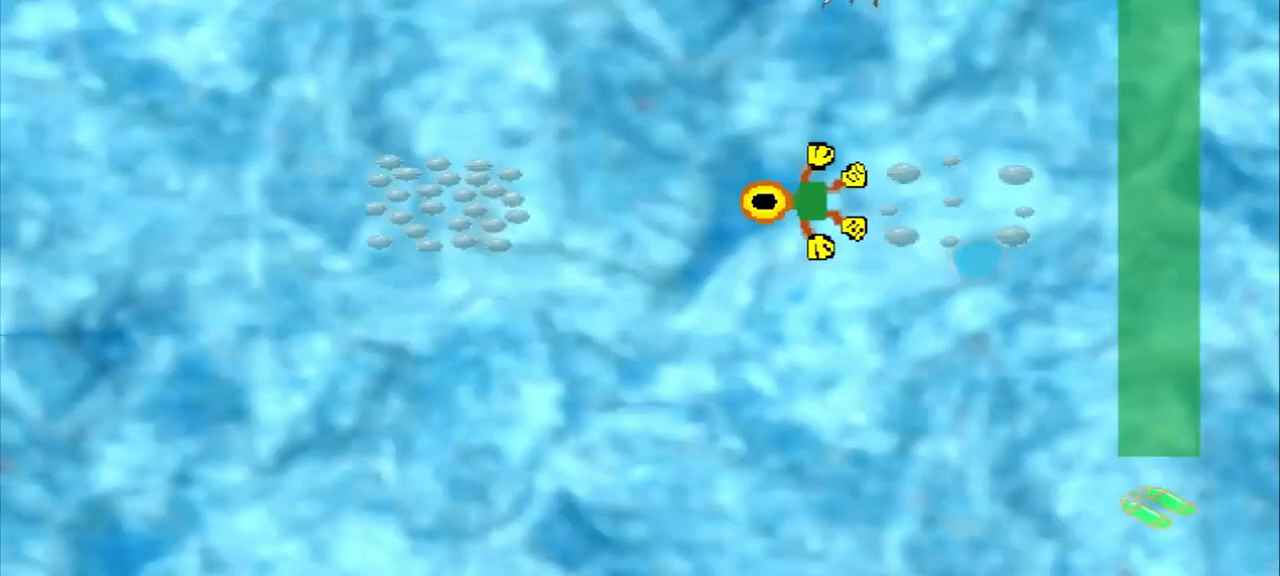
{"dt_ms": 500, "buttons": [], "left_stick": "left", "events": [[125, "CROSS", "up"]]}
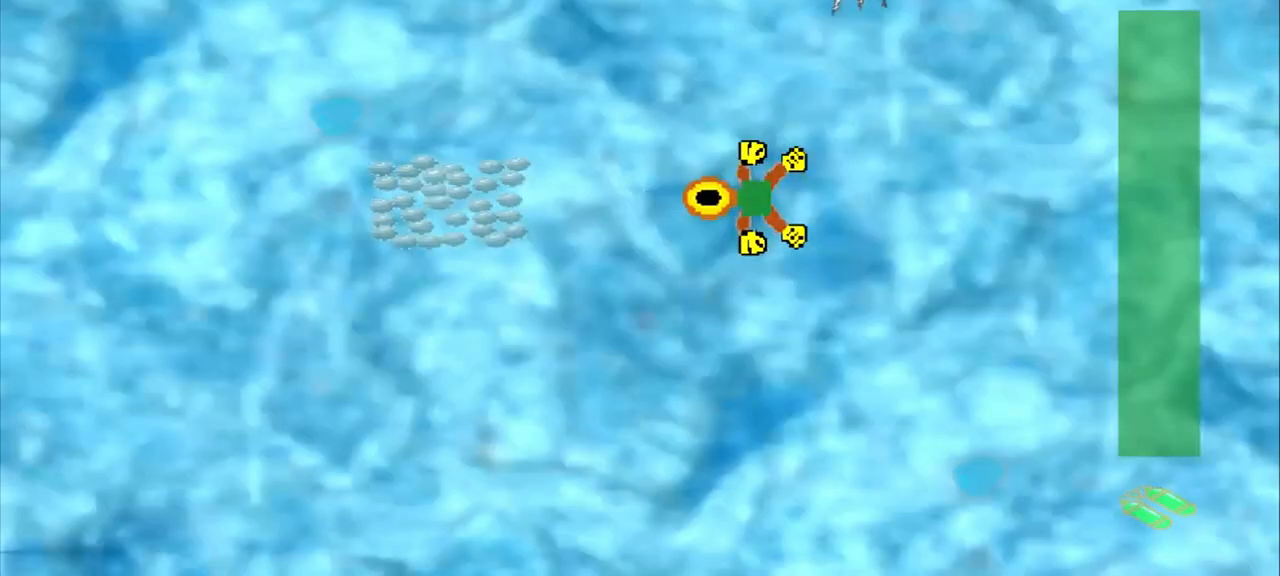
{"dt_ms": 500, "buttons": [], "left_stick": "left", "events": []}
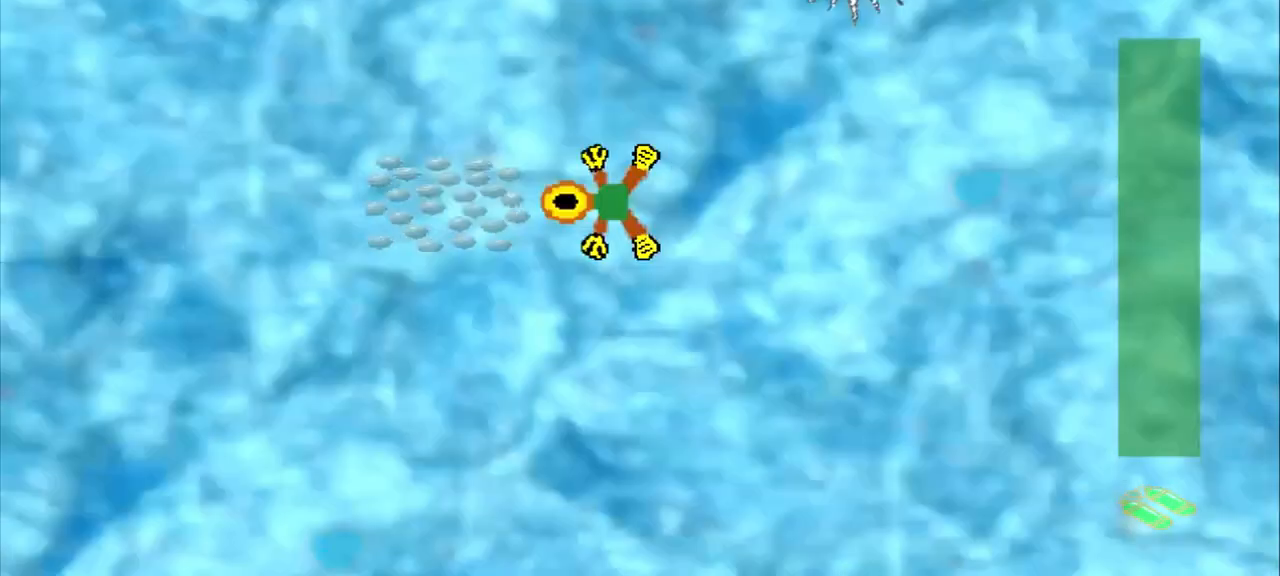
{"dt_ms": 500, "buttons": [], "left_stick": "up-right", "events": [[125, "left_stick", "center"], [292, "left_stick", "up-right"]]}
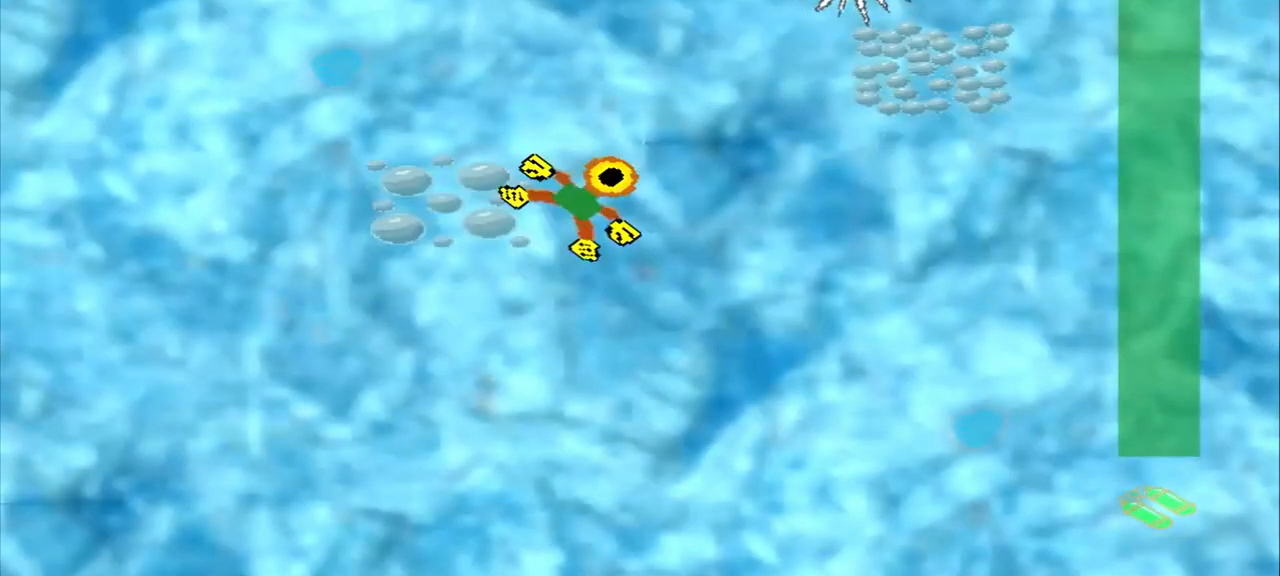
{"dt_ms": 500, "buttons": [], "left_stick": "up-right", "events": []}
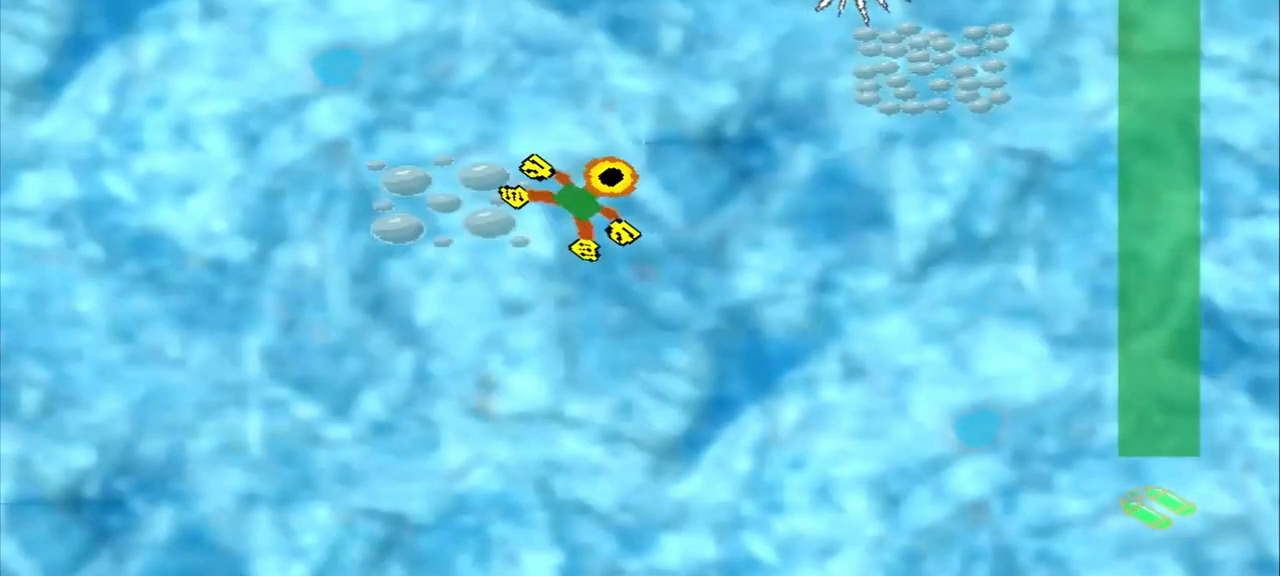
{"dt_ms": 500, "buttons": [], "left_stick": "up-right", "events": []}
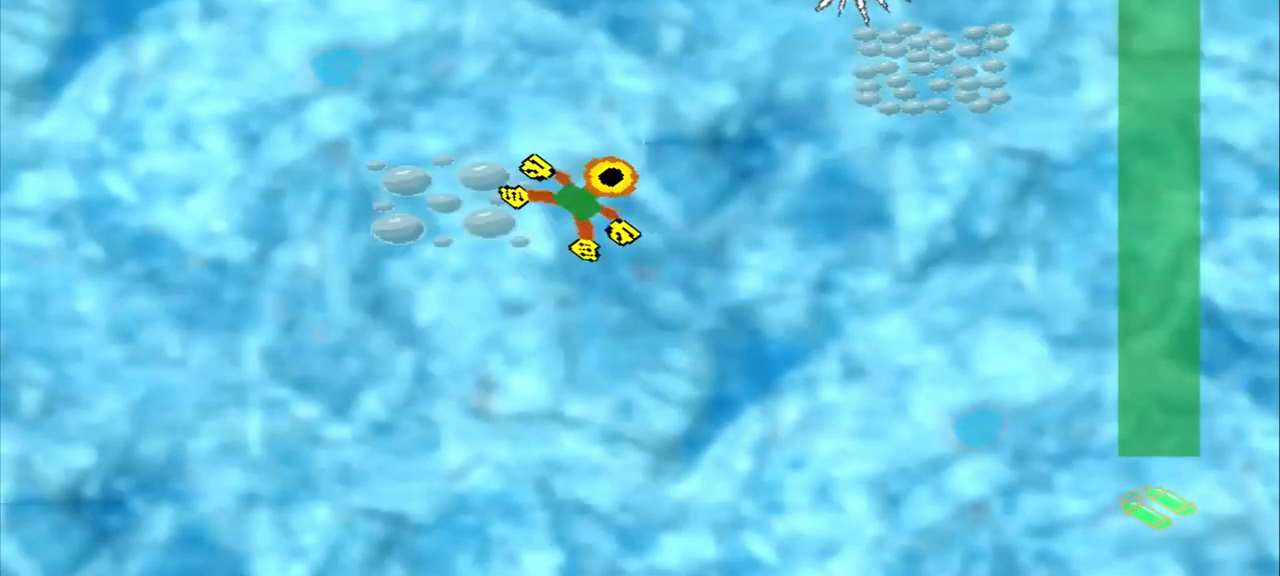
{"dt_ms": 500, "buttons": [], "left_stick": "down-left", "events": [[333, "left_stick", "down-left"]]}
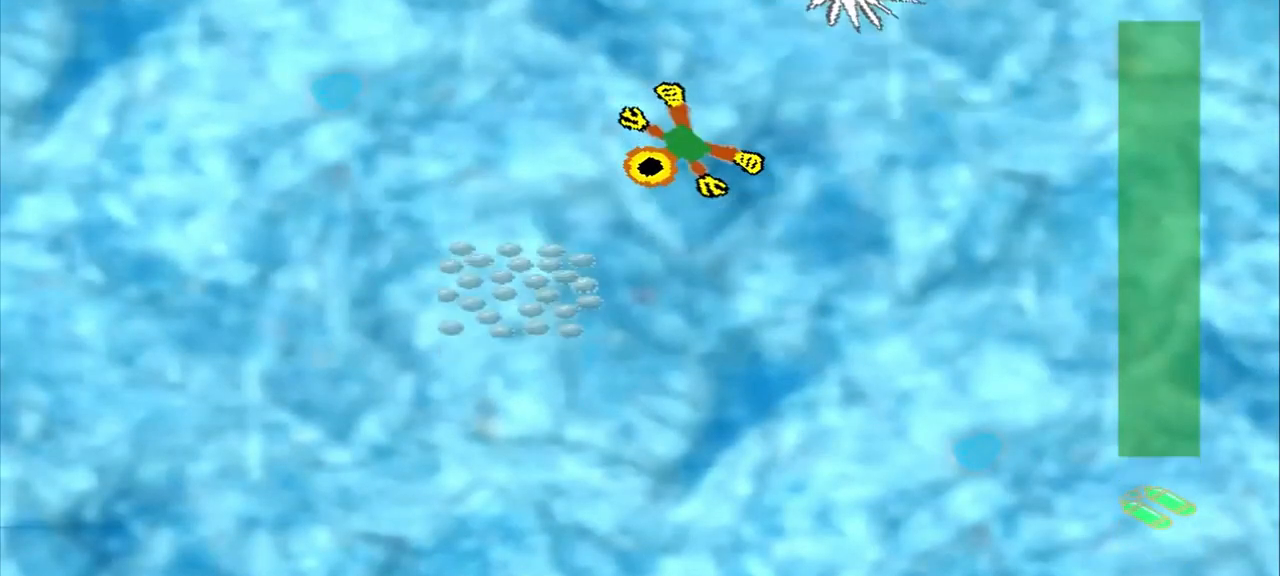
{"dt_ms": 500, "buttons": [], "left_stick": "down-left", "events": []}
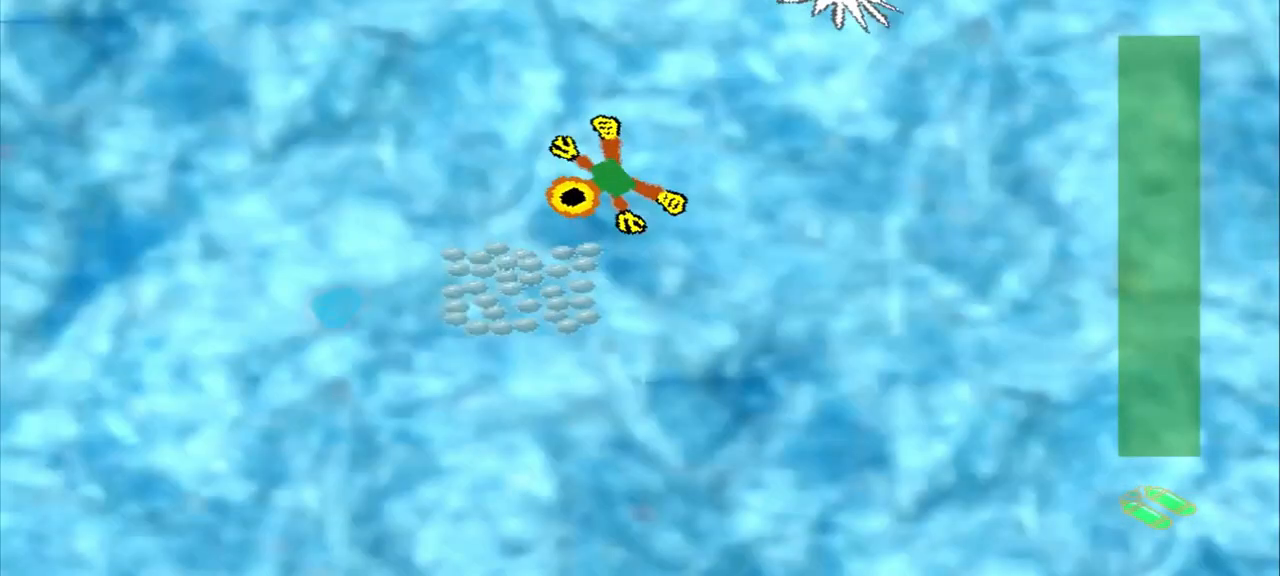
{"dt_ms": 500, "buttons": [], "left_stick": "down-left", "events": []}
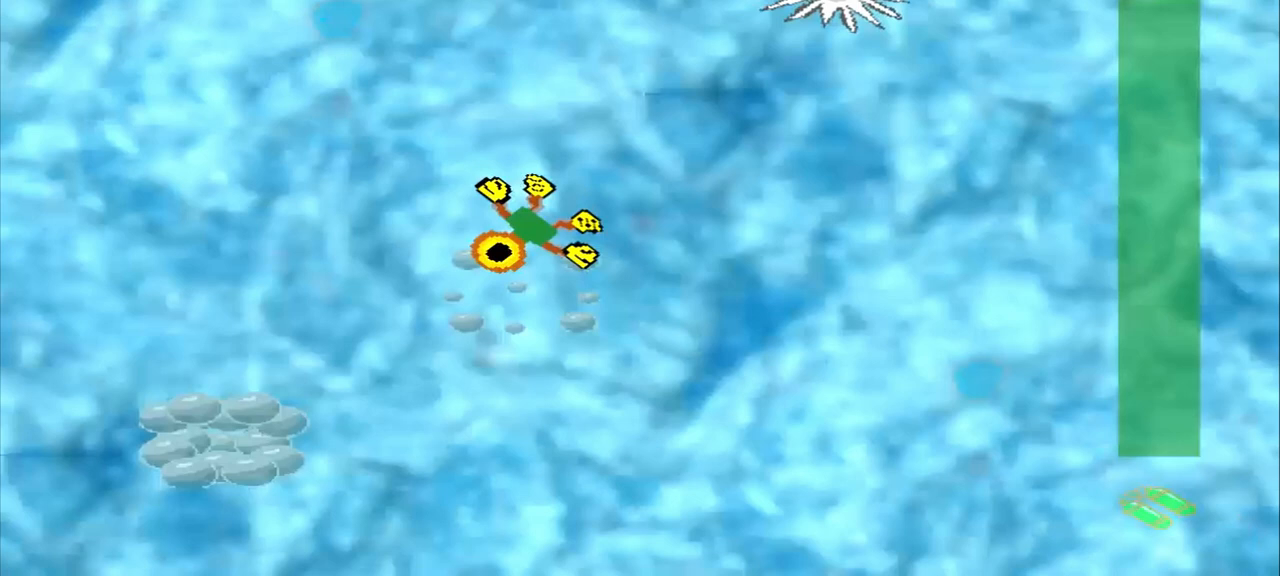
{"dt_ms": 500, "buttons": [], "left_stick": "down-left", "events": []}
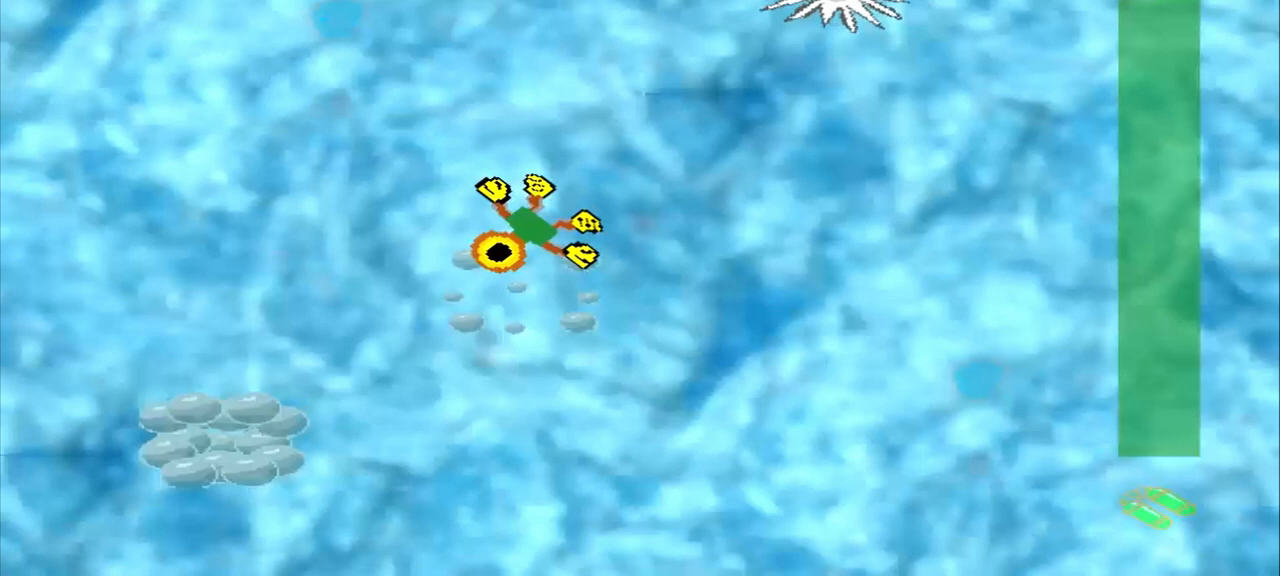
{"dt_ms": 500, "buttons": [], "left_stick": "up-right", "events": [[250, "left_stick", "up-right"]]}
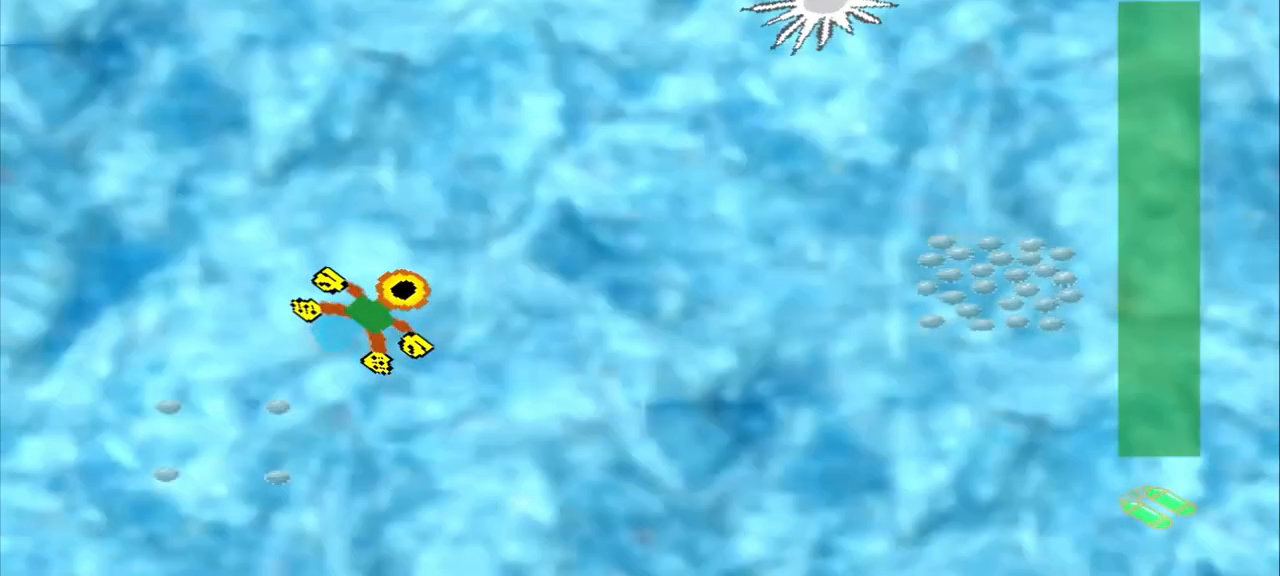
{"dt_ms": 500, "buttons": [], "left_stick": "up-right", "events": []}
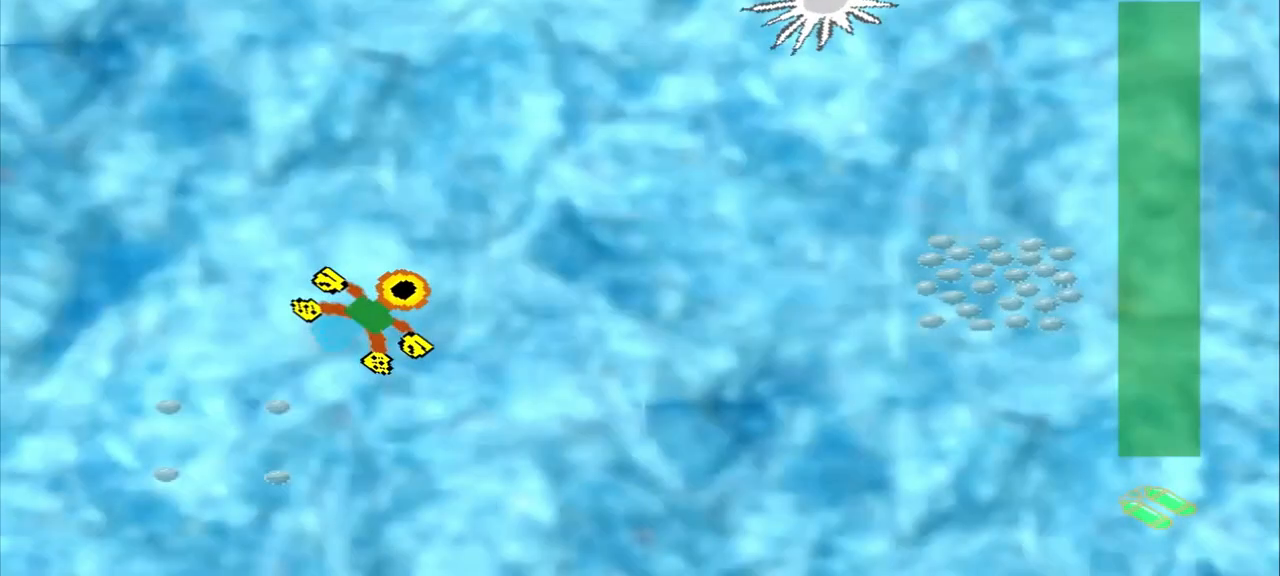
{"dt_ms": 500, "buttons": [], "left_stick": "up-right", "events": []}
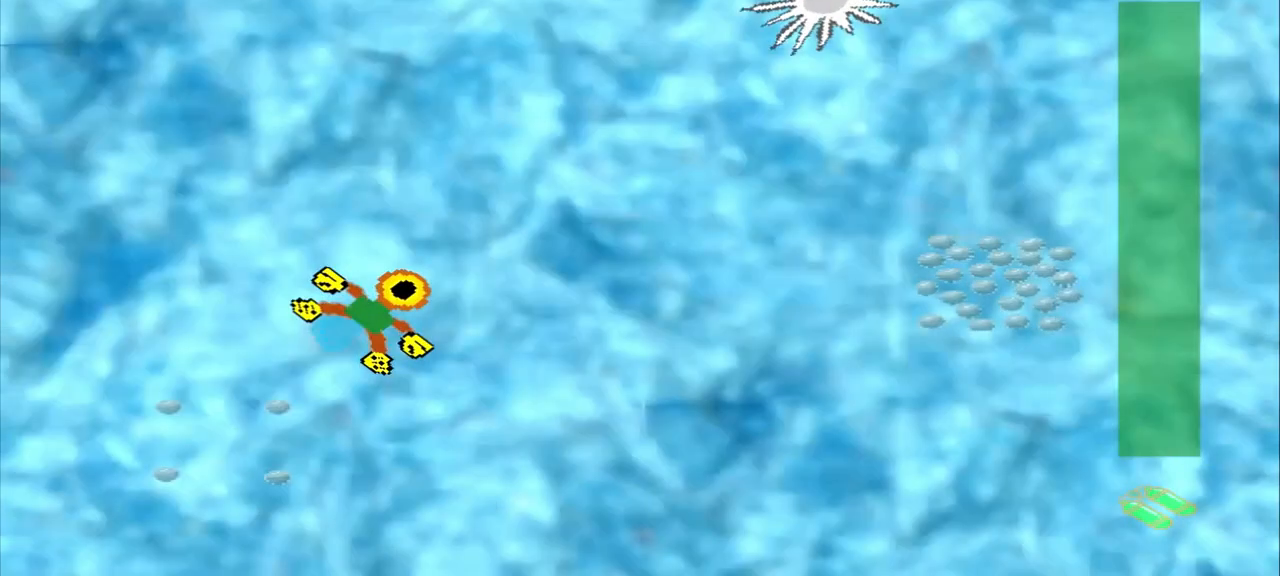
{"dt_ms": 500, "buttons": [], "left_stick": "up-right", "events": []}
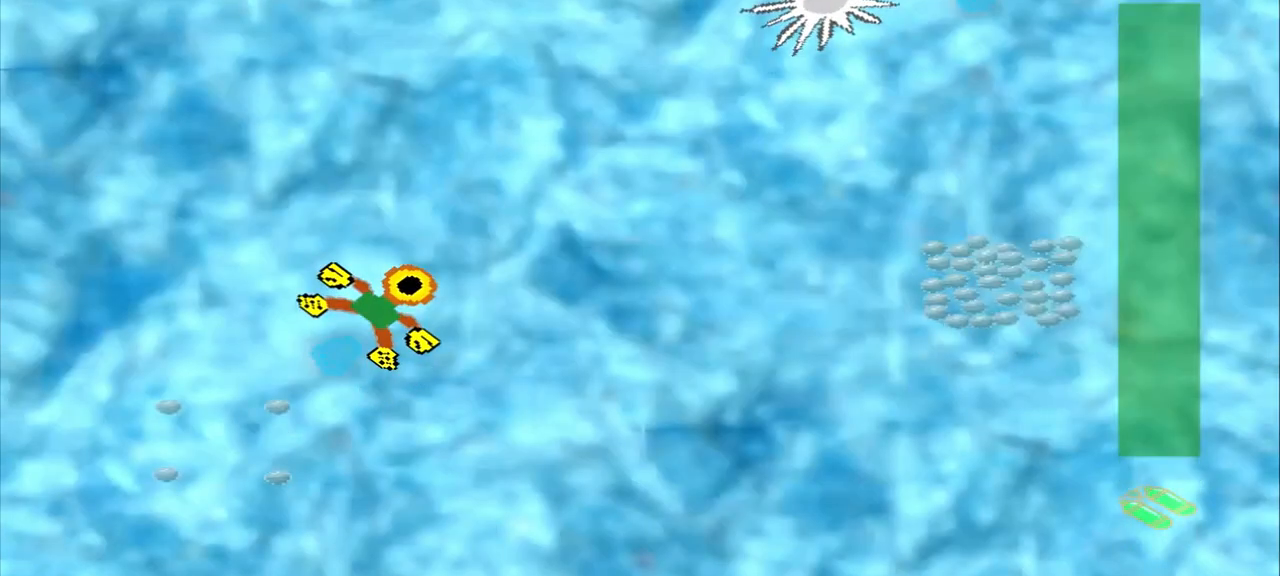
{"dt_ms": 500, "buttons": ["CROSS"], "left_stick": "right", "events": [[167, "CROSS", "down"], [167, "left_stick", "right"]]}
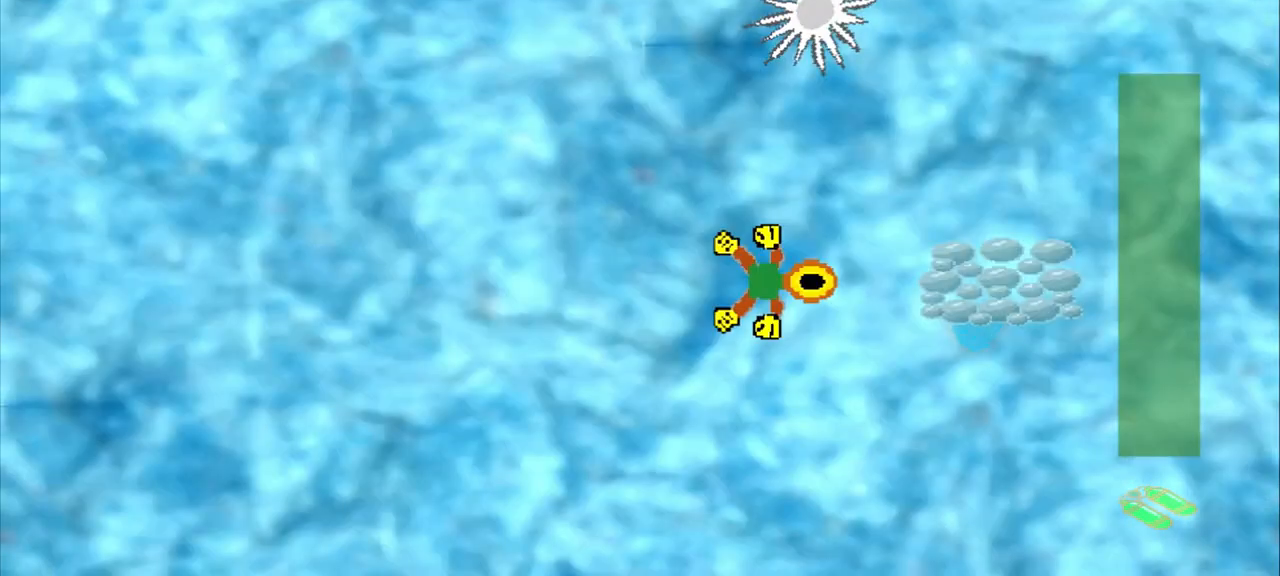
{"dt_ms": 500, "buttons": [], "left_stick": "center", "events": [[125, "CROSS", "up"], [292, "CROSS", "down"], [292, "left_stick", "center"], [375, "CROSS", "up"]]}
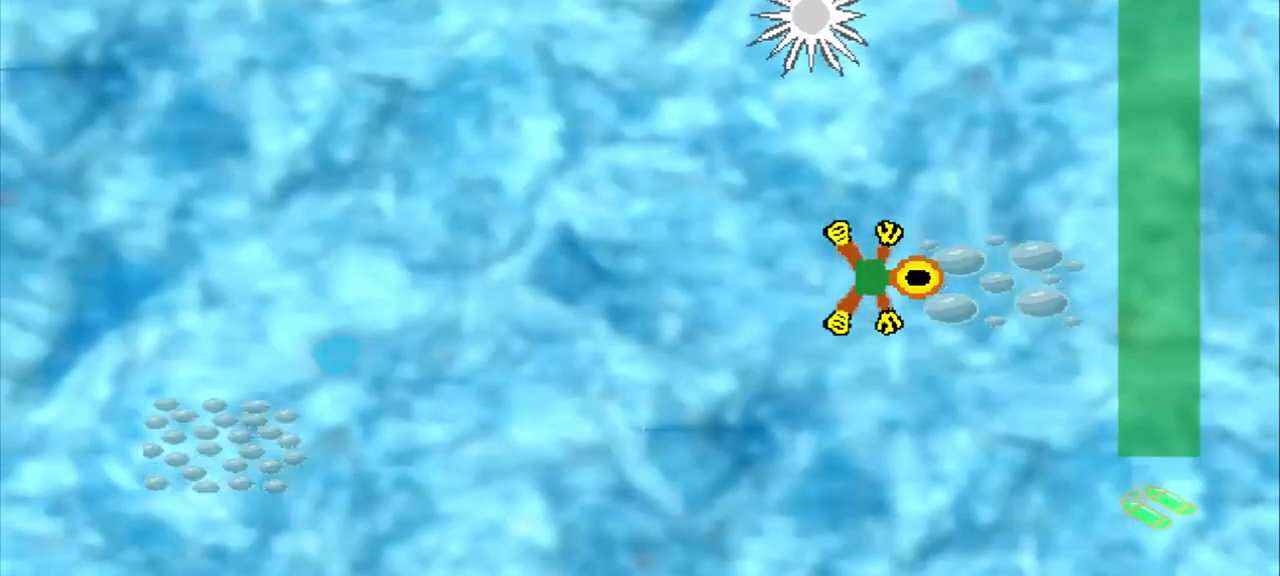
{"dt_ms": 500, "buttons": [], "left_stick": "down-left", "events": [[250, "left_stick", "down-left"]]}
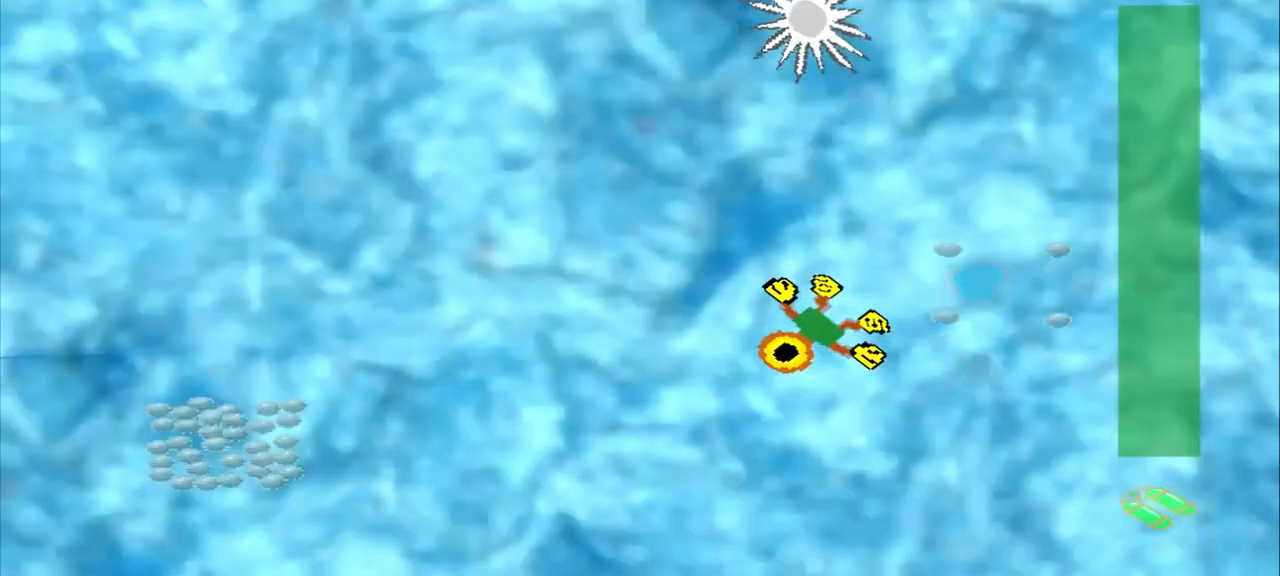
{"dt_ms": 500, "buttons": [], "left_stick": "down-left", "events": []}
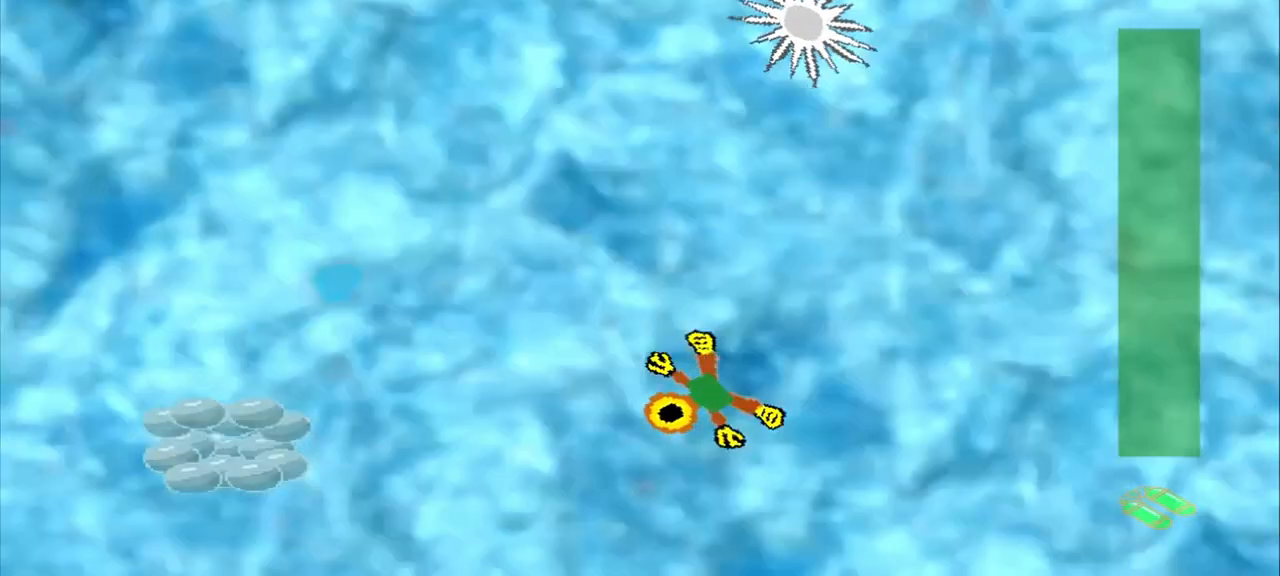
{"dt_ms": 500, "buttons": [], "left_stick": "down-left", "events": []}
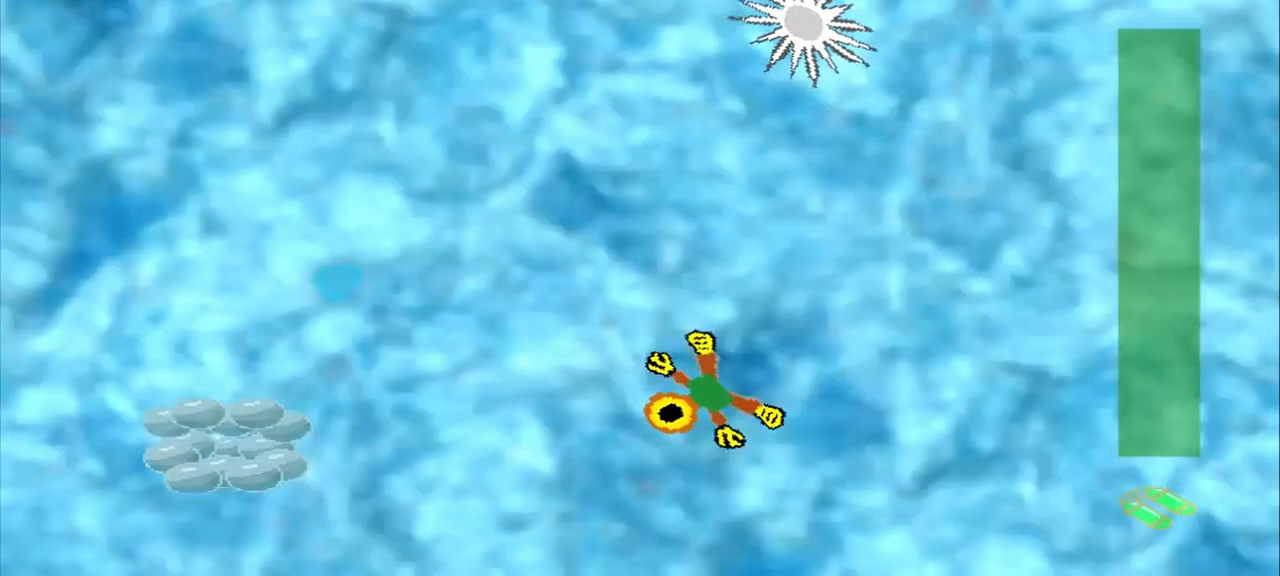
{"dt_ms": 500, "buttons": [], "left_stick": "down-left", "events": []}
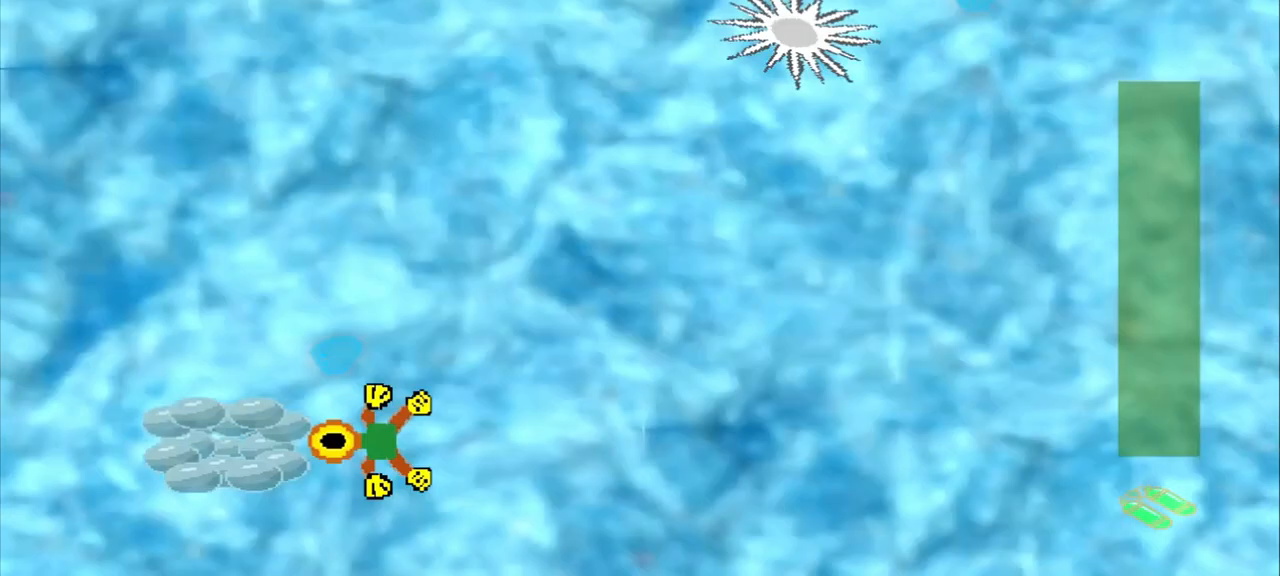
{"dt_ms": 500, "buttons": [], "left_stick": "center", "events": [[83, "left_stick", "center"]]}
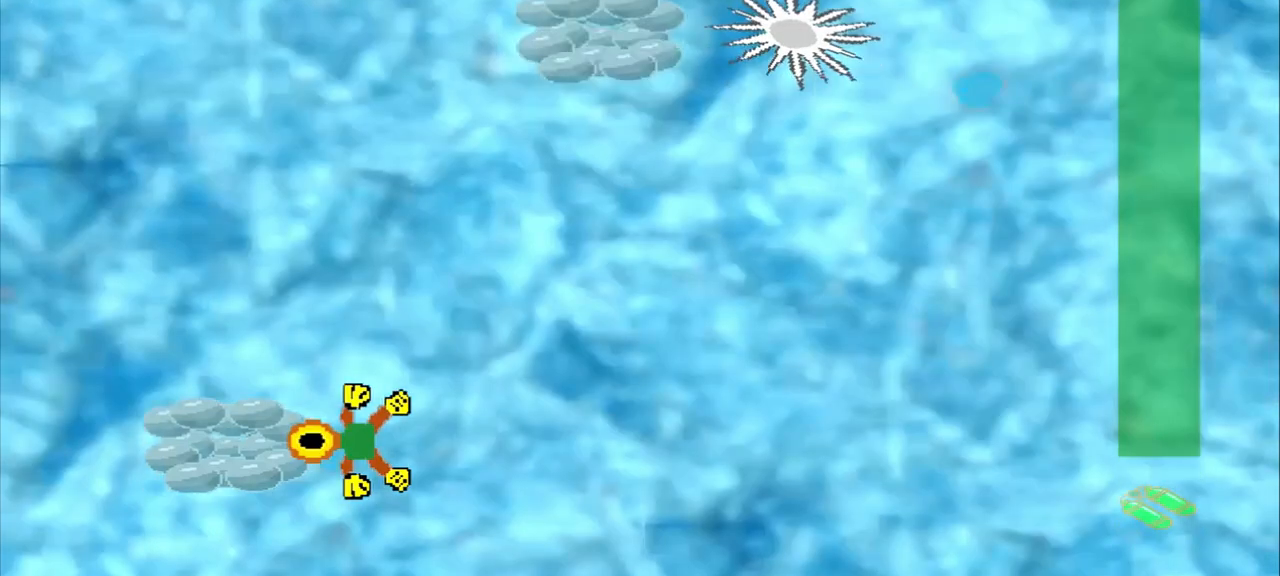
{"dt_ms": 500, "buttons": [], "left_stick": "up-right", "events": [[292, "left_stick", "up-right"]]}
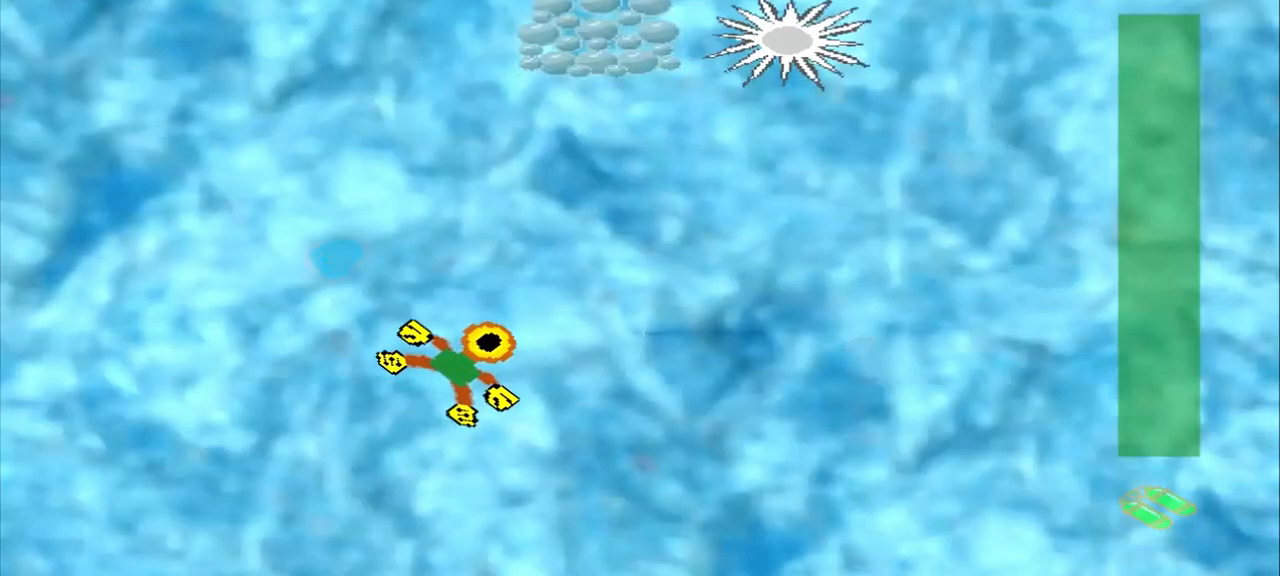
{"dt_ms": 500, "buttons": ["CROSS"], "left_stick": "up-right", "events": [[333, "CROSS", "down"]]}
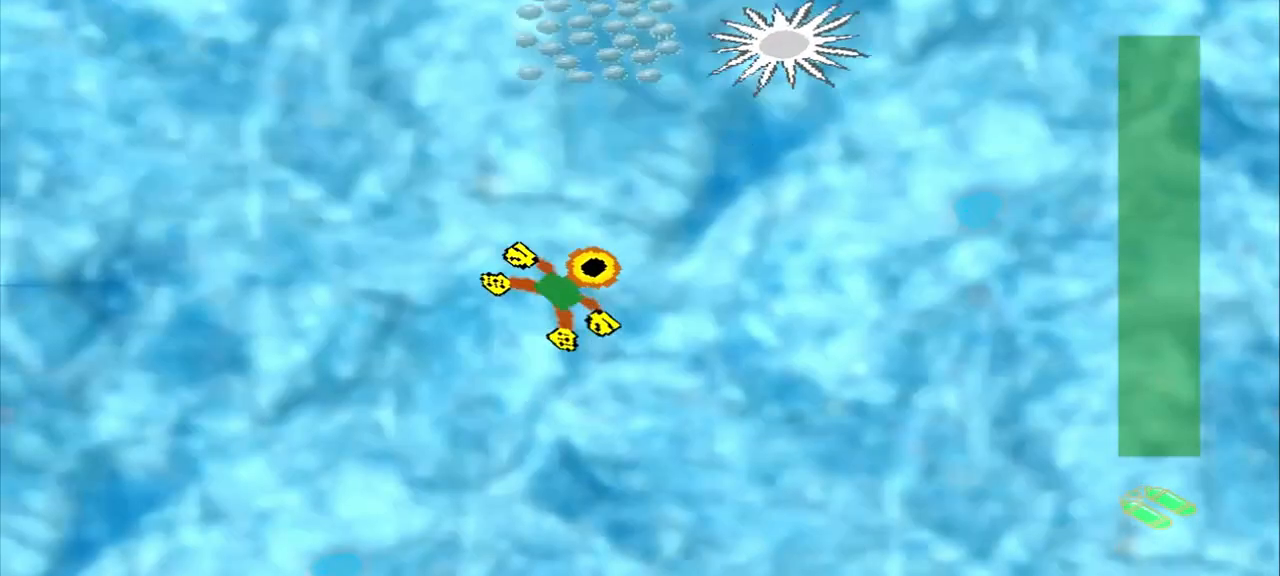
{"dt_ms": 500, "buttons": [], "left_stick": "up-left", "events": [[292, "CROSS", "up"], [292, "left_stick", "up-left"]]}
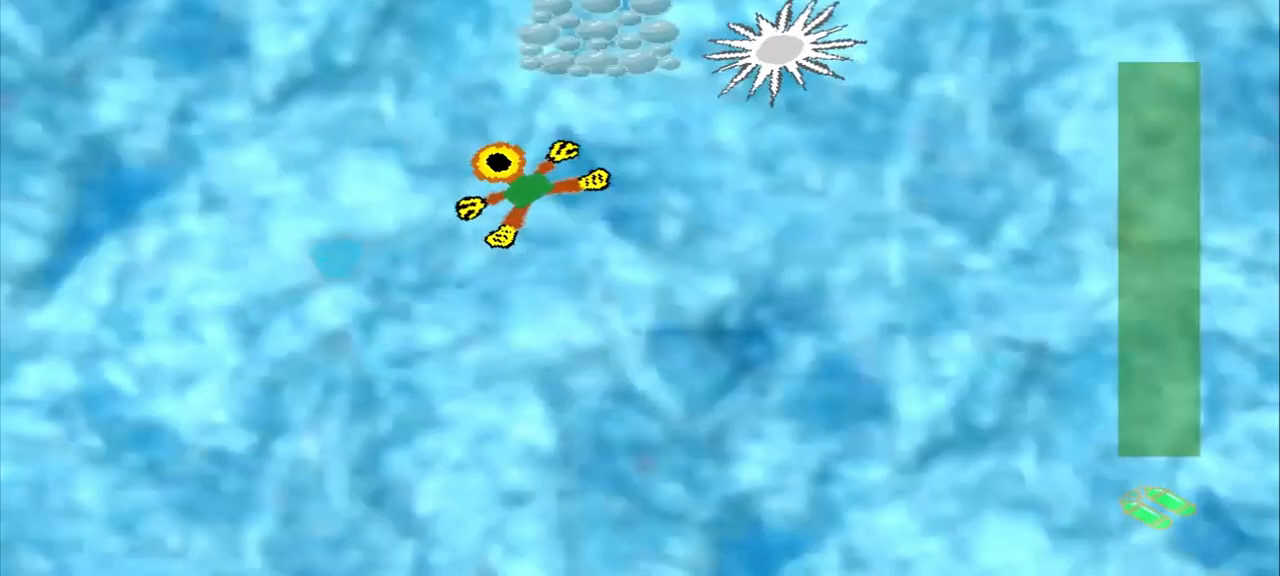
{"dt_ms": 500, "buttons": [], "left_stick": "up"}
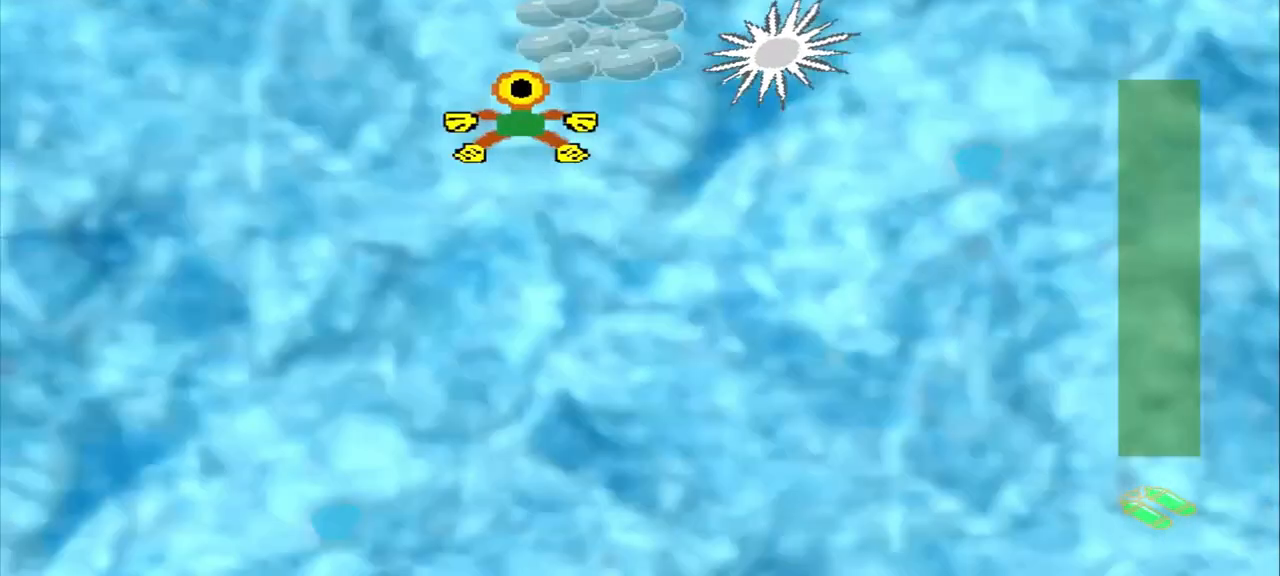
{"dt_ms": 500, "buttons": ["CROSS"], "left_stick": "up", "events": [[42, "CROSS", "down"]]}
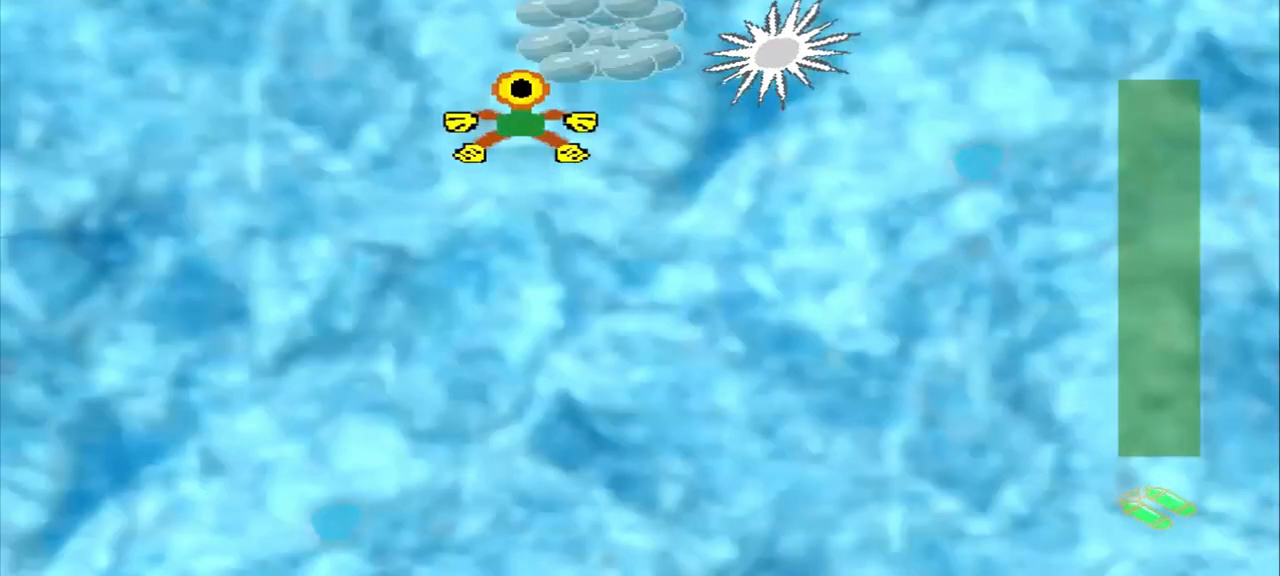
{"dt_ms": 1000, "buttons": [], "left_stick": "up-right"}
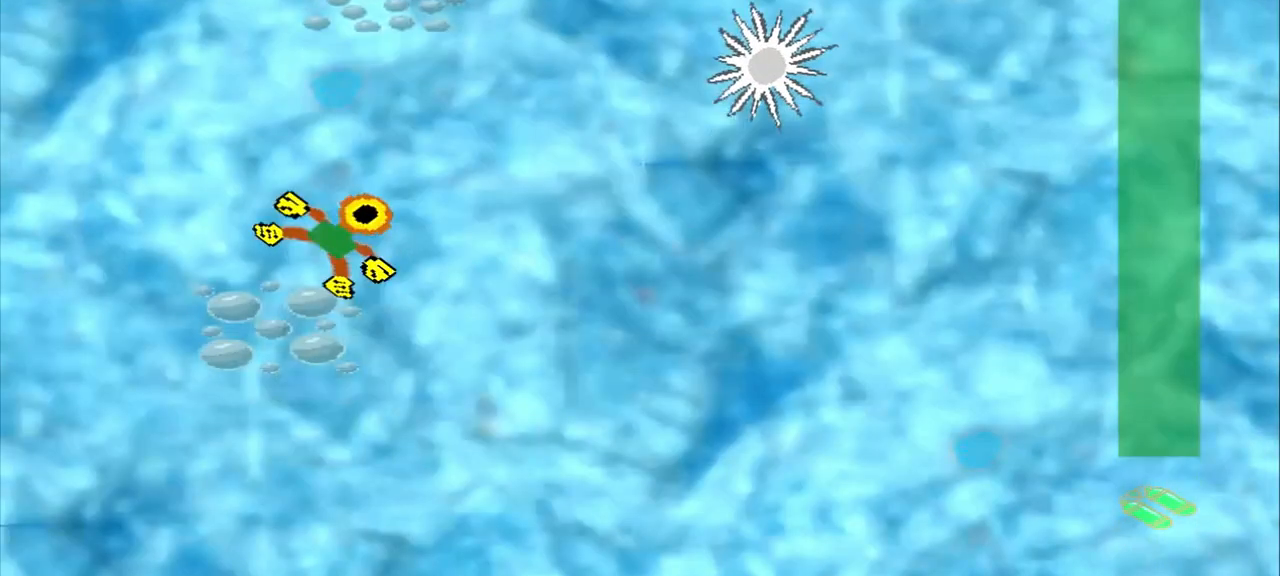
{"dt_ms": 500, "buttons": [], "left_stick": "up-right", "events": []}